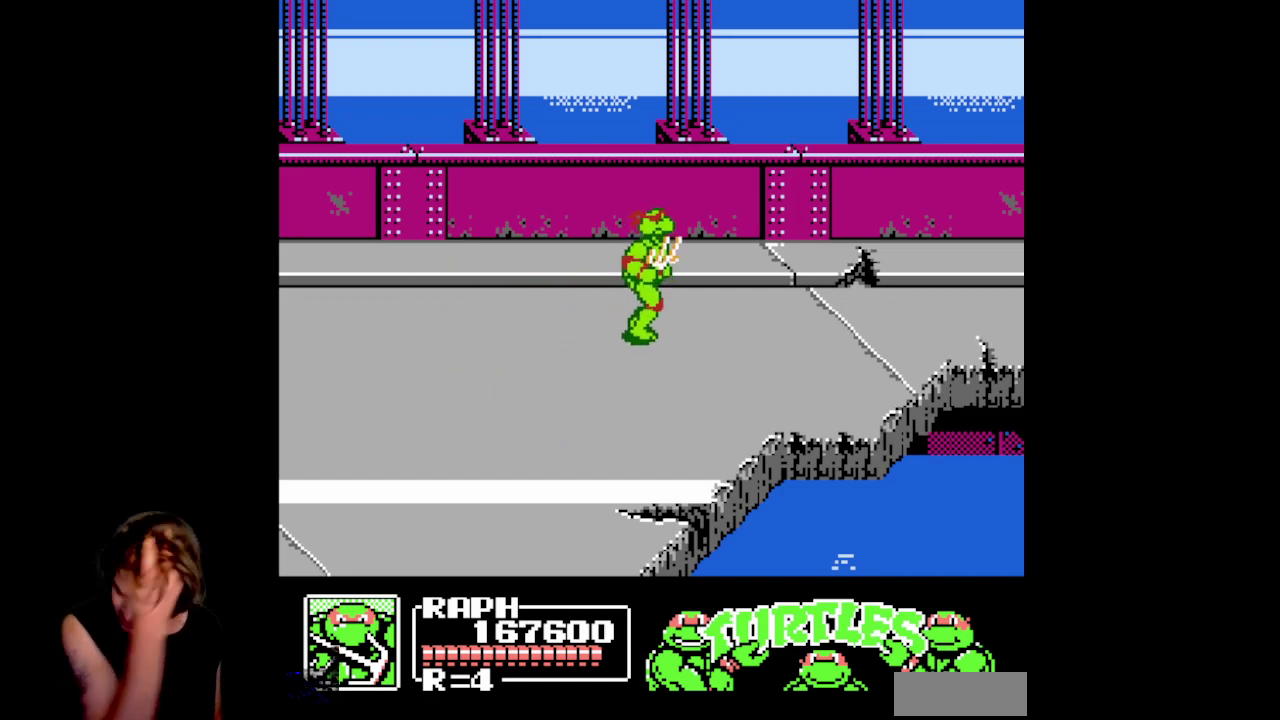
Gameplay with a controller (Nintendo layout); each line is a JSON object with the inputs held at the frame after it. "events" lists button and stick changes between this image and that frame as [ms after this image, input, new state], when the widget could be followed in between. Not read: L3 R3.
{"buttons": ["DPAD_RIGHT"], "events": [[17, "DPAD_RIGHT", "up"], [133, "DPAD_RIGHT", "down"], [200, "DPAD_UP", "up"]]}
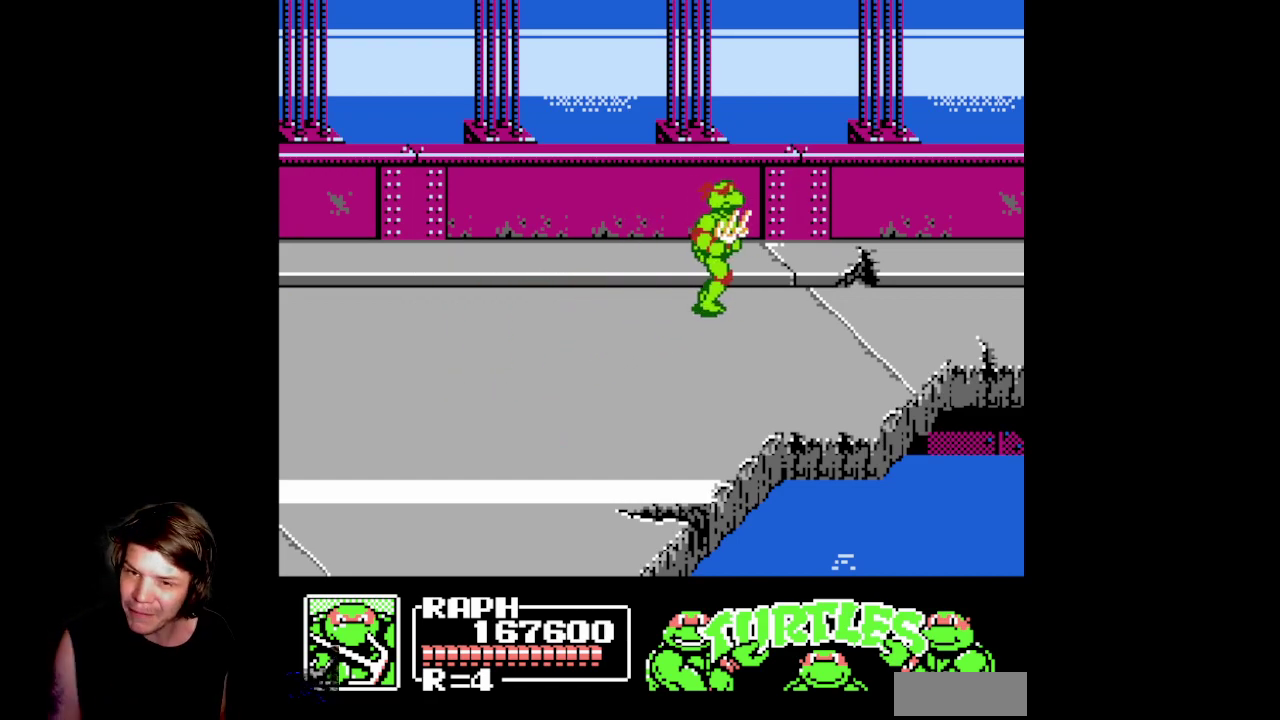
{"buttons": ["DPAD_RIGHT"], "events": []}
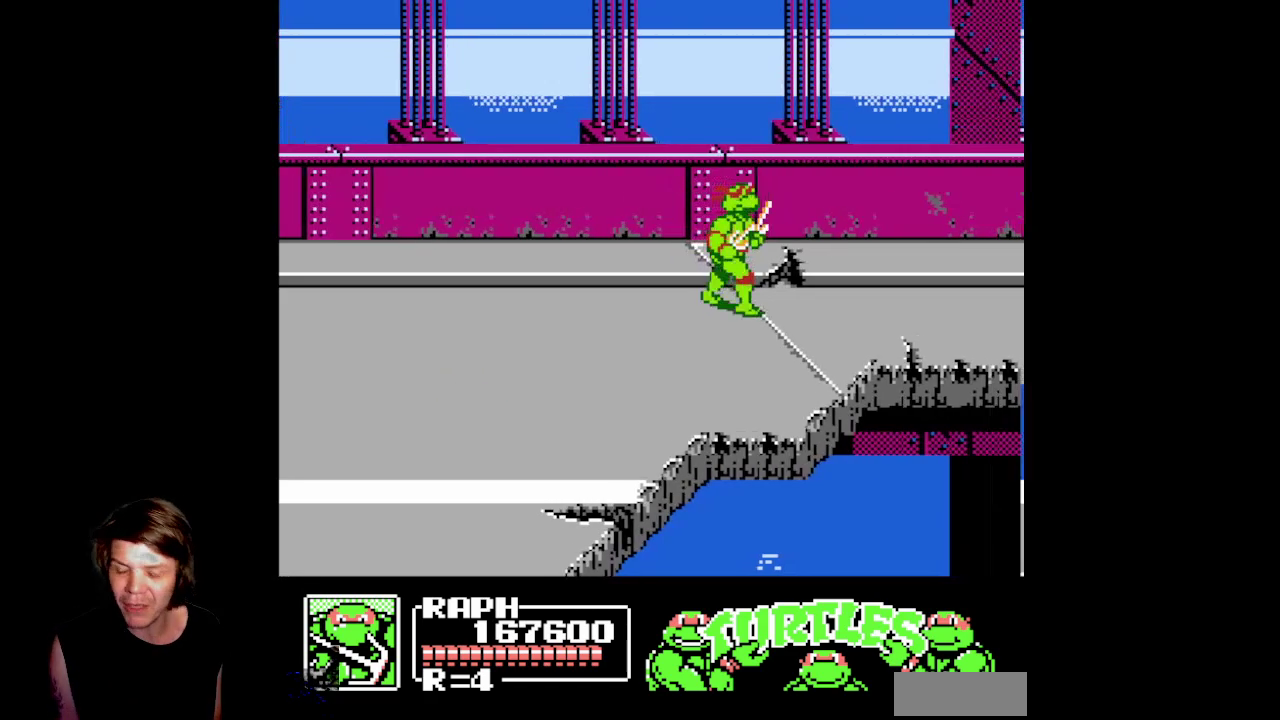
{"buttons": ["DPAD_RIGHT"], "events": [[150, "DPAD_DOWN", "down"], [300, "DPAD_DOWN", "up"]]}
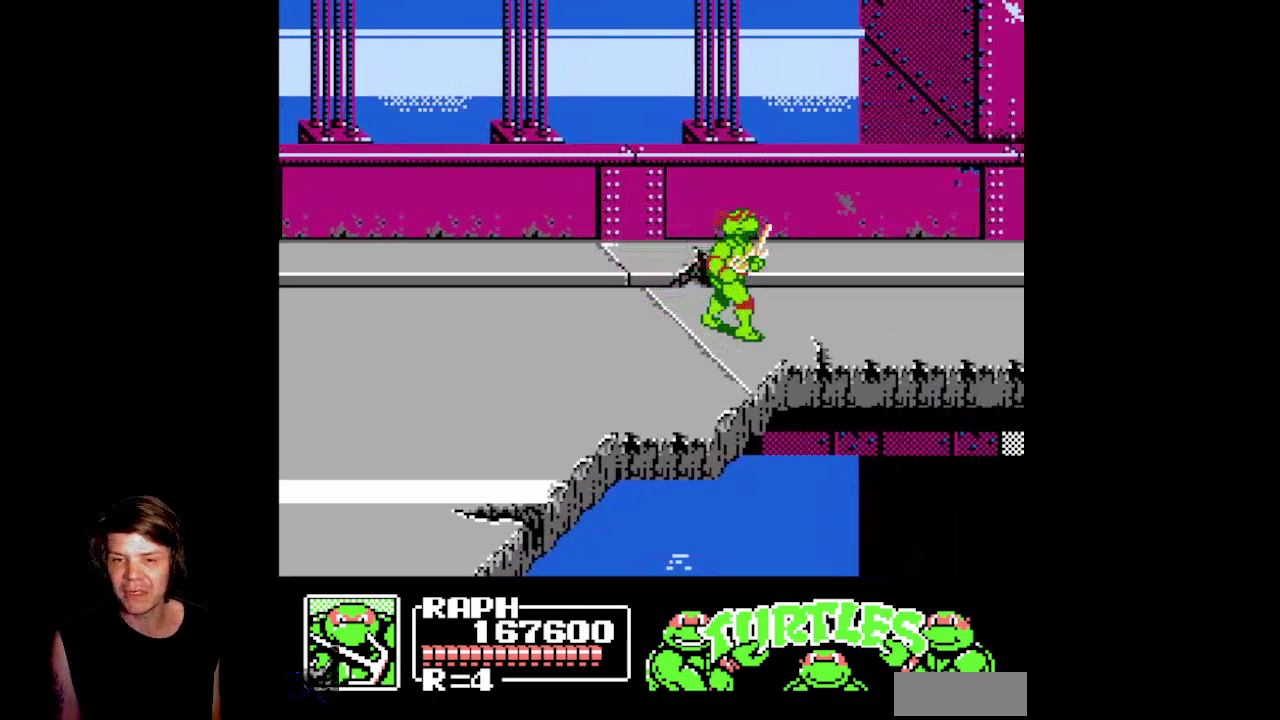
{"buttons": ["DPAD_RIGHT"], "events": []}
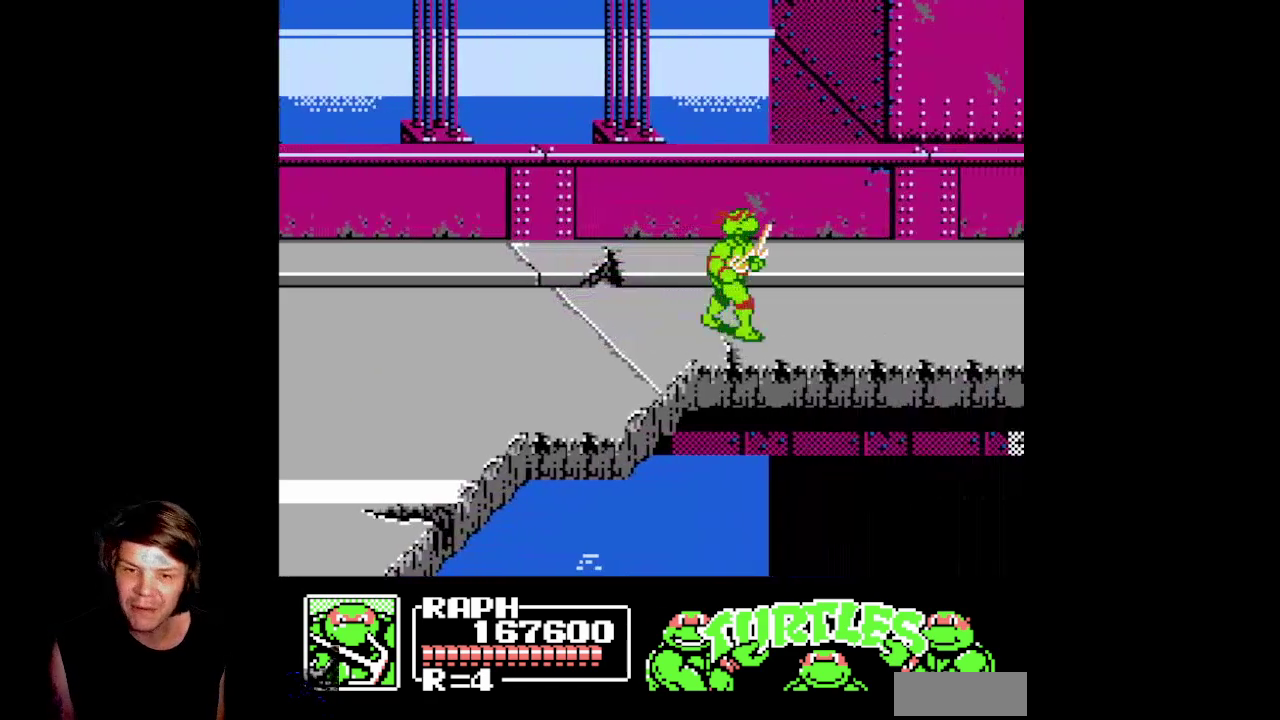
{"buttons": ["DPAD_RIGHT"], "events": []}
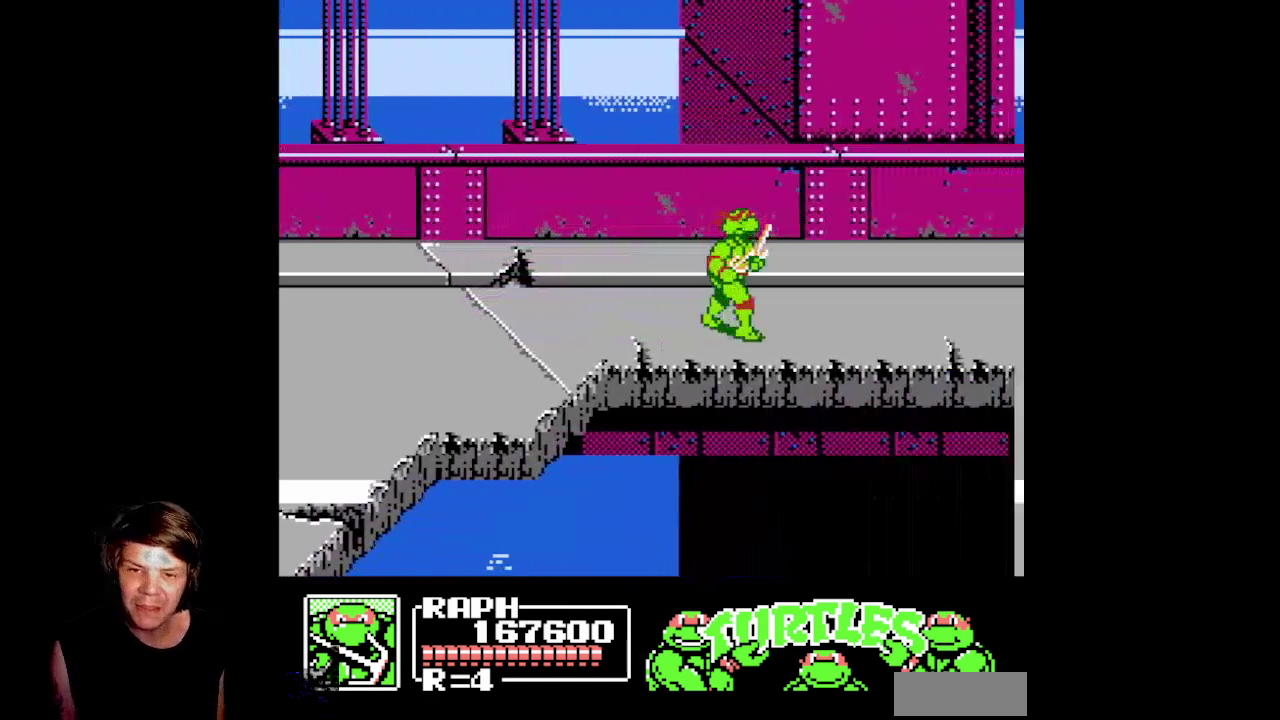
{"buttons": ["DPAD_RIGHT"], "events": []}
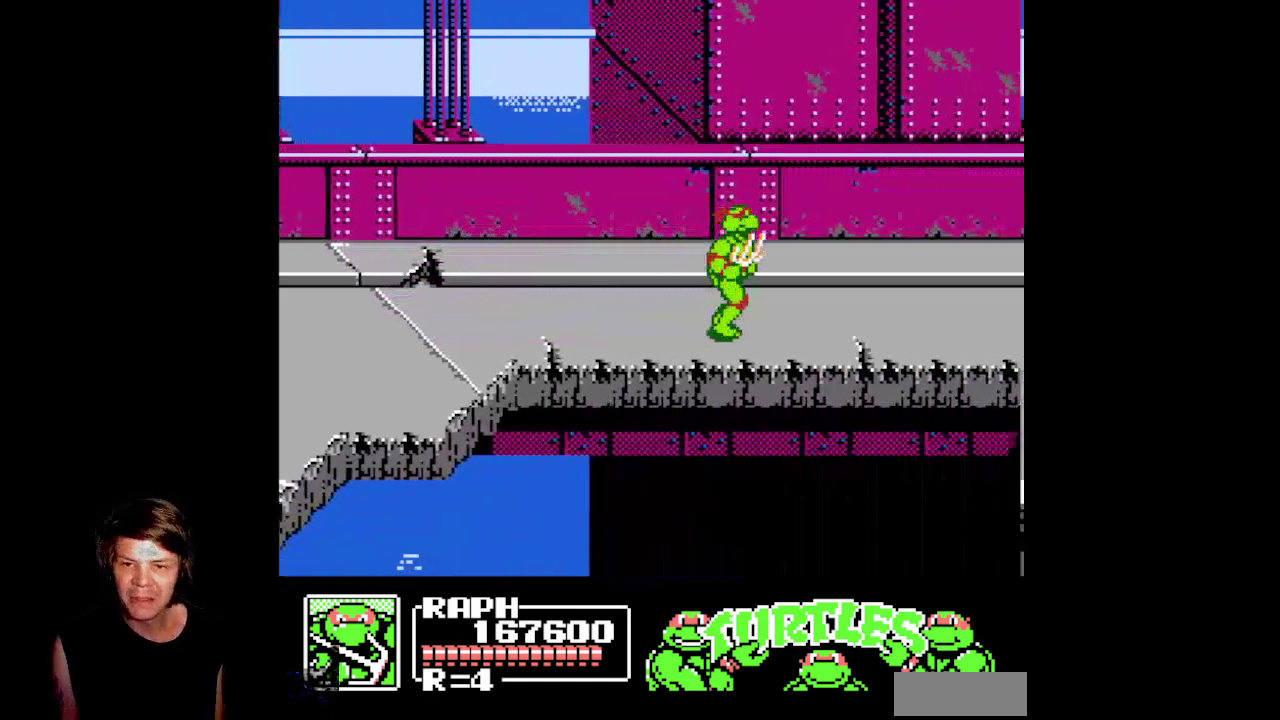
{"buttons": ["DPAD_RIGHT"], "events": []}
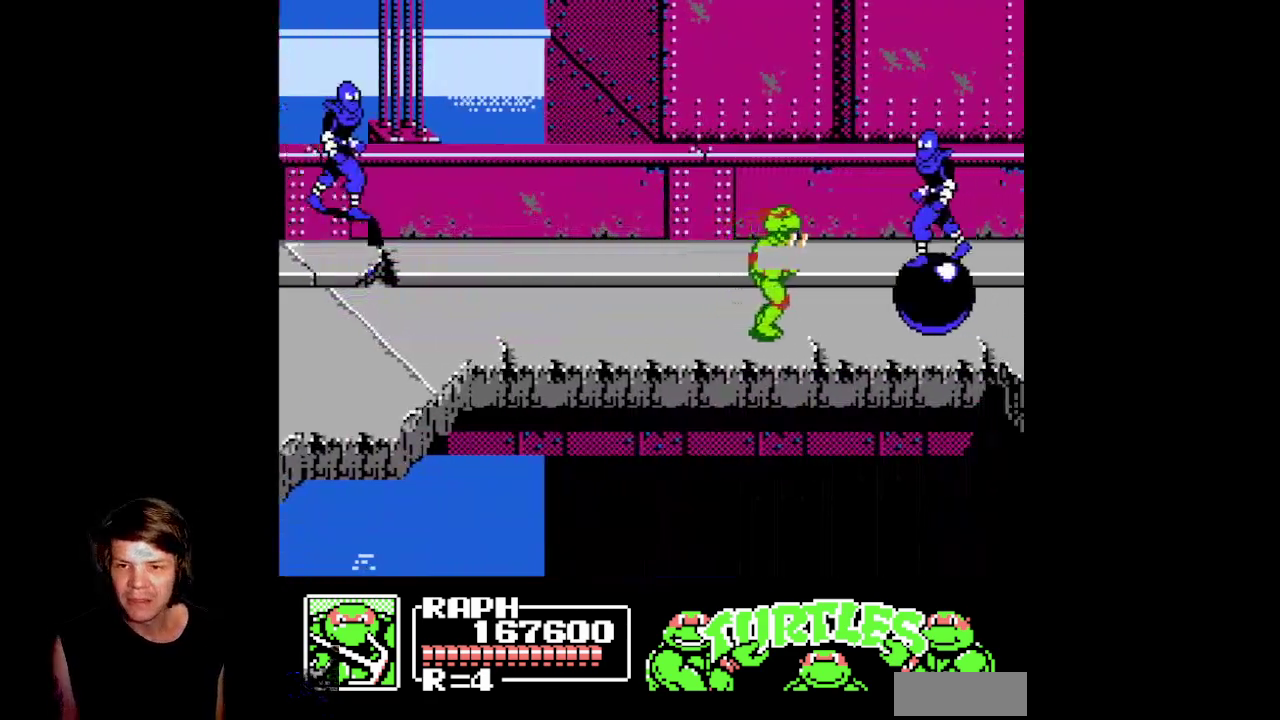
{"buttons": ["DPAD_UP"], "events": [[33, "A", "down"], [117, "A", "up"], [200, "B", "down"], [450, "B", "up"], [467, "DPAD_UP", "down"], [483, "DPAD_RIGHT", "up"]]}
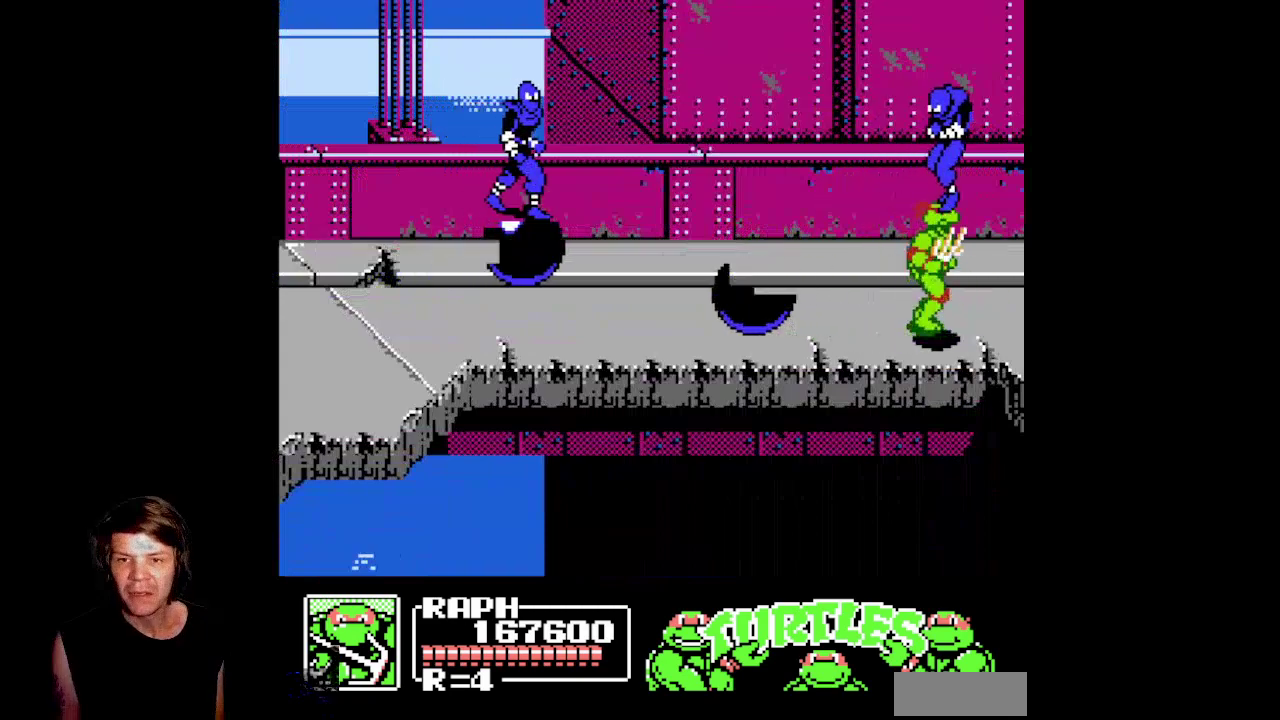
{"buttons": ["DPAD_LEFT"], "events": [[167, "DPAD_LEFT", "down"], [217, "DPAD_UP", "up"], [300, "A", "down"], [467, "A", "up"]]}
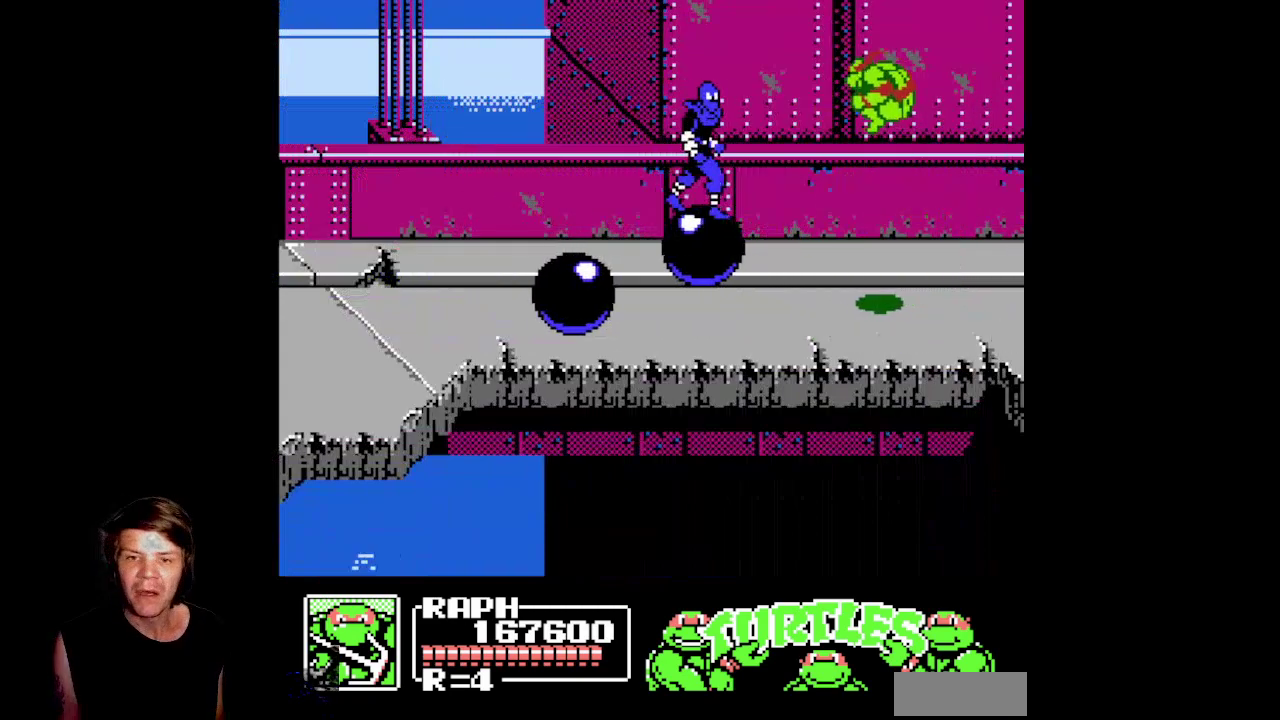
{"buttons": ["DPAD_LEFT"], "events": [[50, "B", "down"], [183, "B", "up"], [250, "B", "down"], [433, "B", "up"]]}
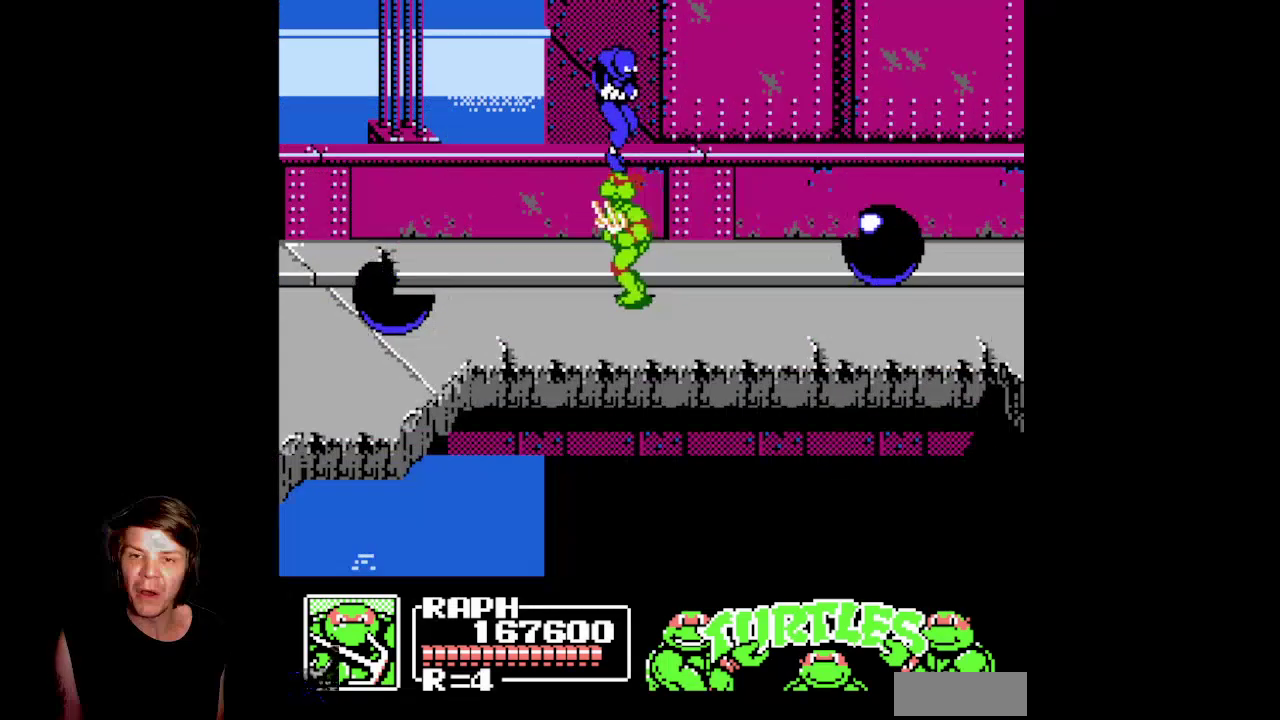
{"buttons": [], "events": [[33, "DPAD_LEFT", "up"]]}
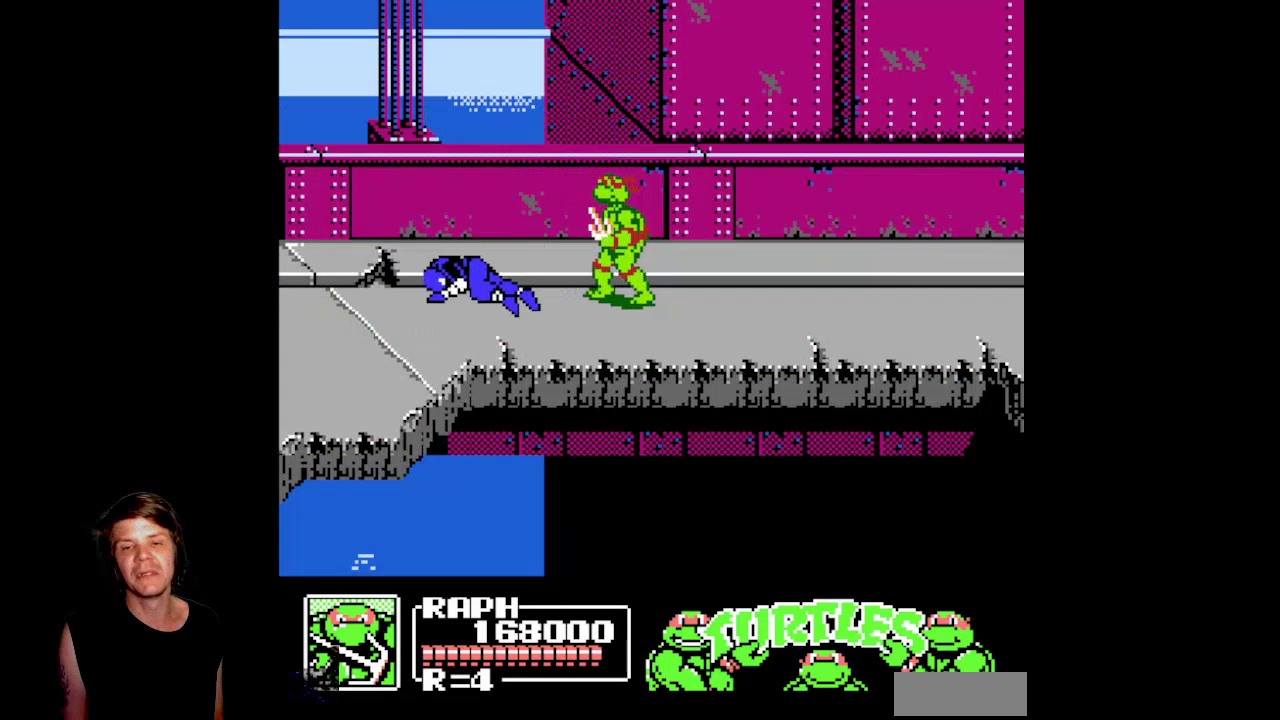
{"buttons": ["DPAD_RIGHT"], "events": [[467, "DPAD_RIGHT", "down"]]}
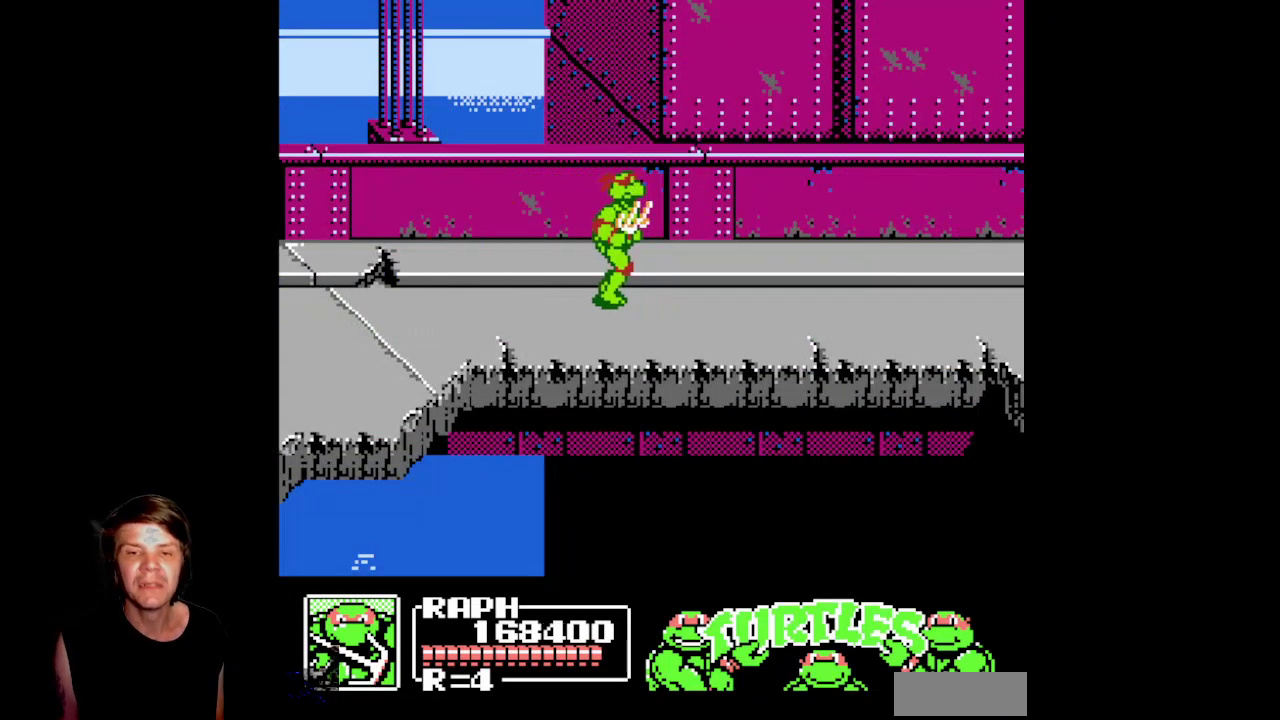
{"buttons": ["DPAD_RIGHT"], "events": [[333, "DPAD_DOWN", "down"], [467, "DPAD_DOWN", "up"]]}
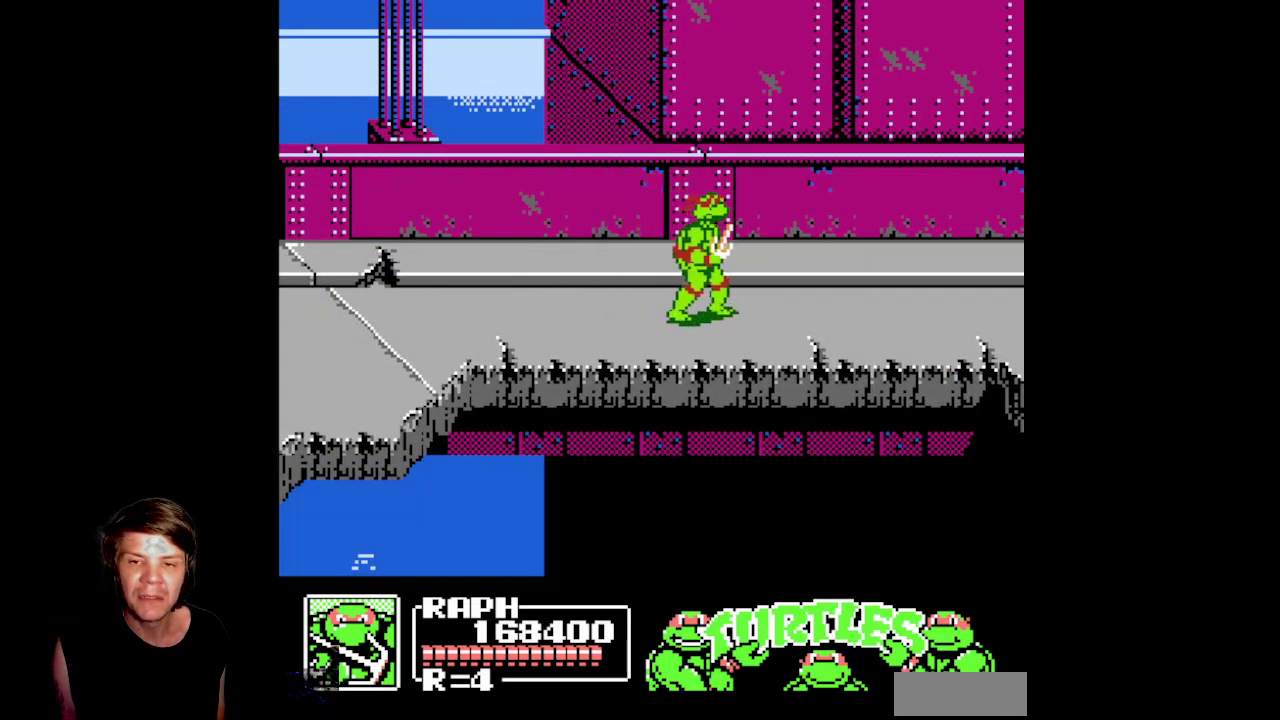
{"buttons": ["DPAD_RIGHT"], "events": []}
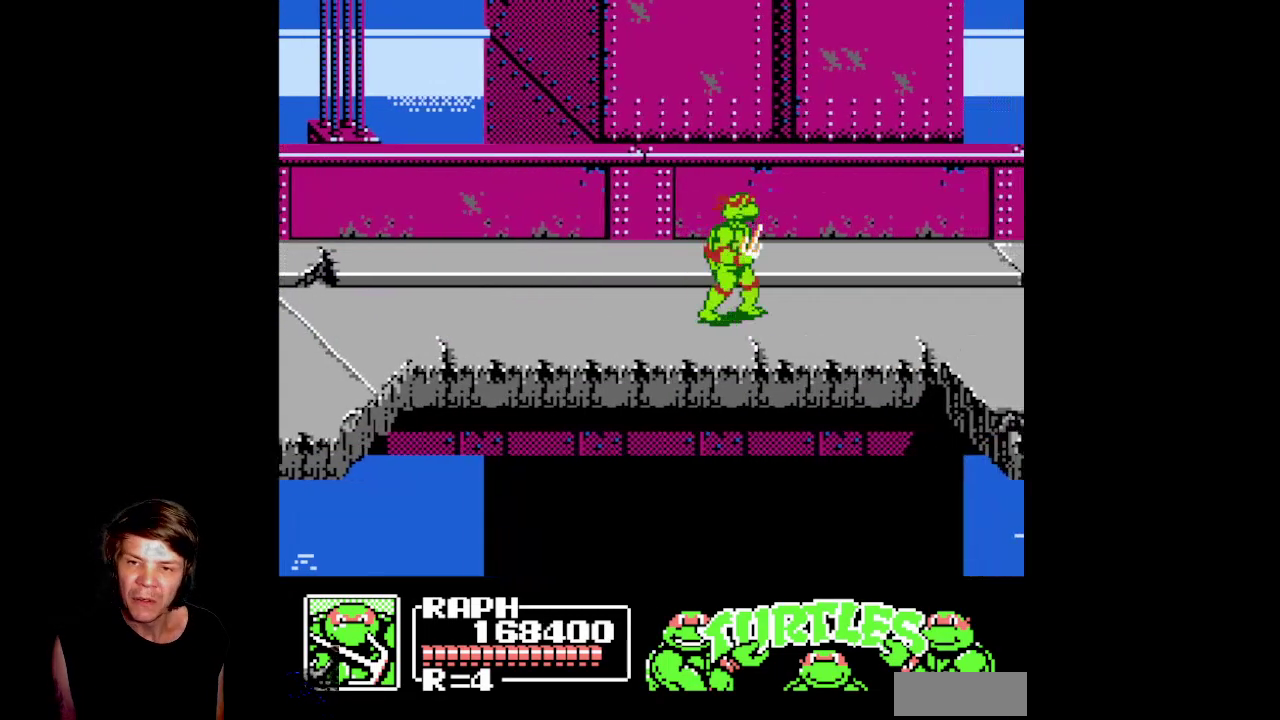
{"buttons": ["B", "DPAD_RIGHT"], "events": [[183, "A", "down"], [333, "A", "up"], [483, "B", "down"]]}
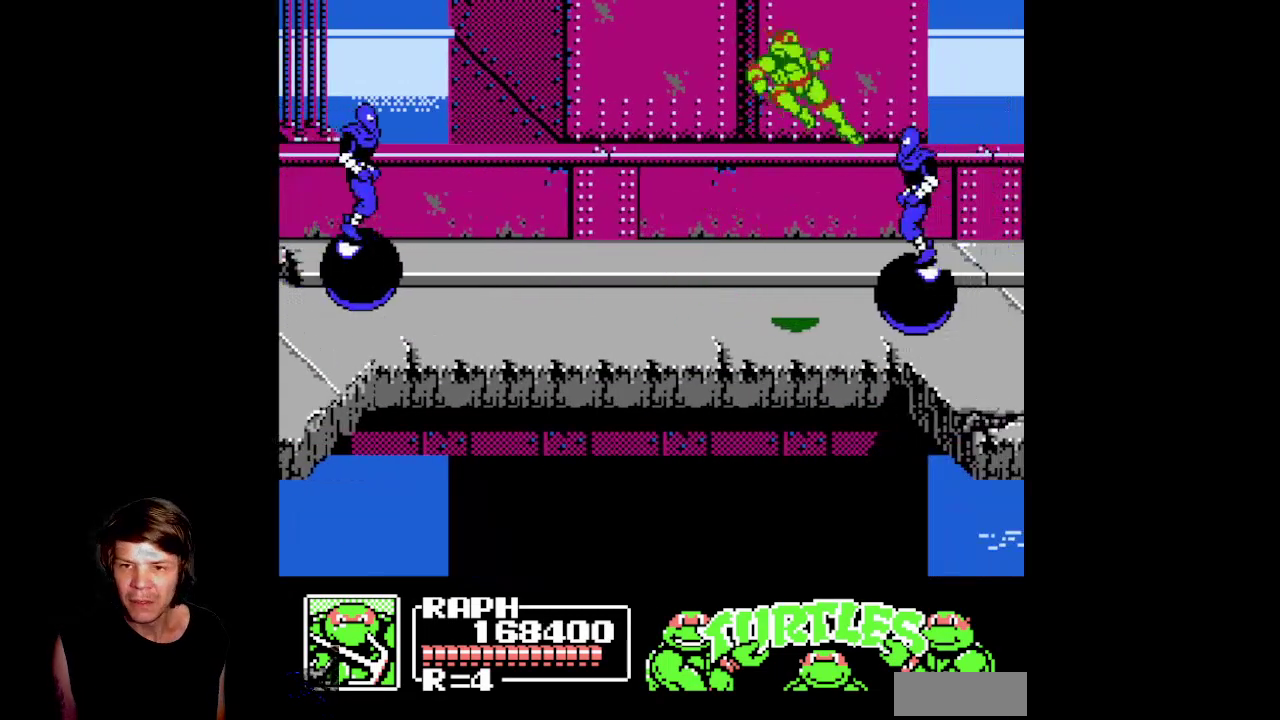
{"buttons": ["DPAD_LEFT"], "events": [[317, "B", "up"], [367, "DPAD_RIGHT", "up"], [400, "DPAD_LEFT", "down"]]}
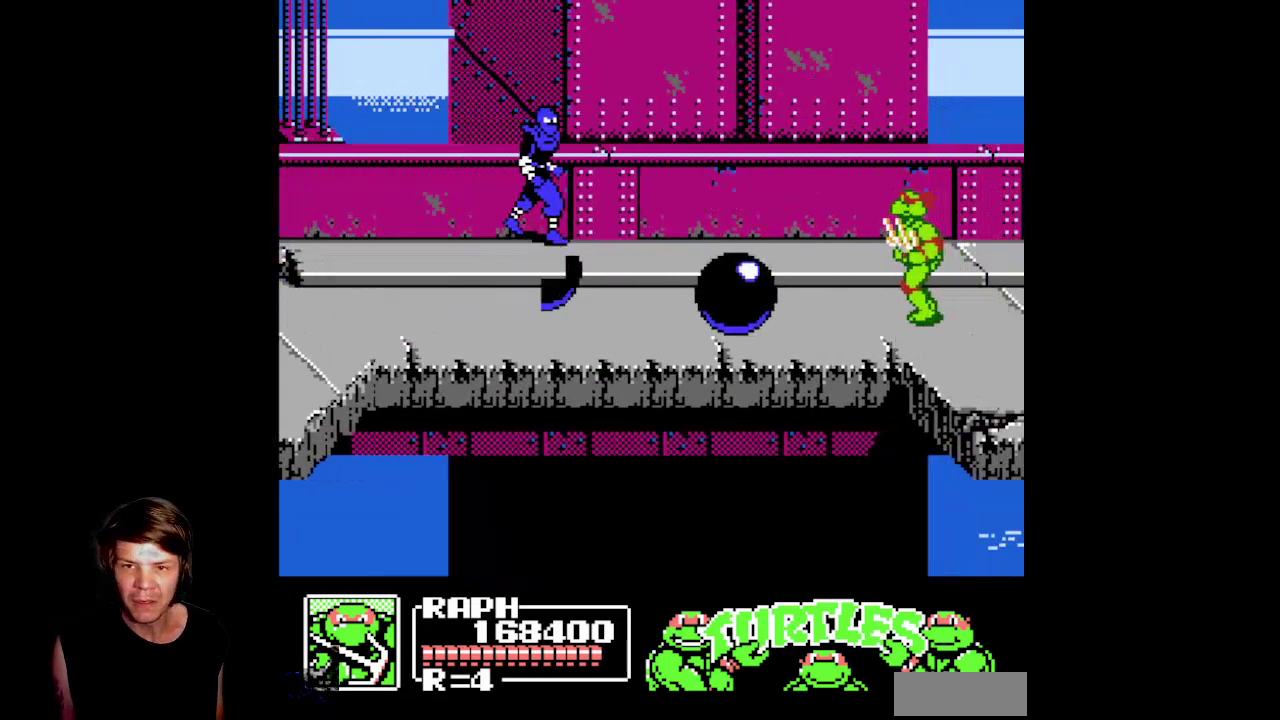
{"buttons": ["B", "DPAD_LEFT"], "events": [[150, "A", "down"], [333, "A", "up"], [450, "B", "down"]]}
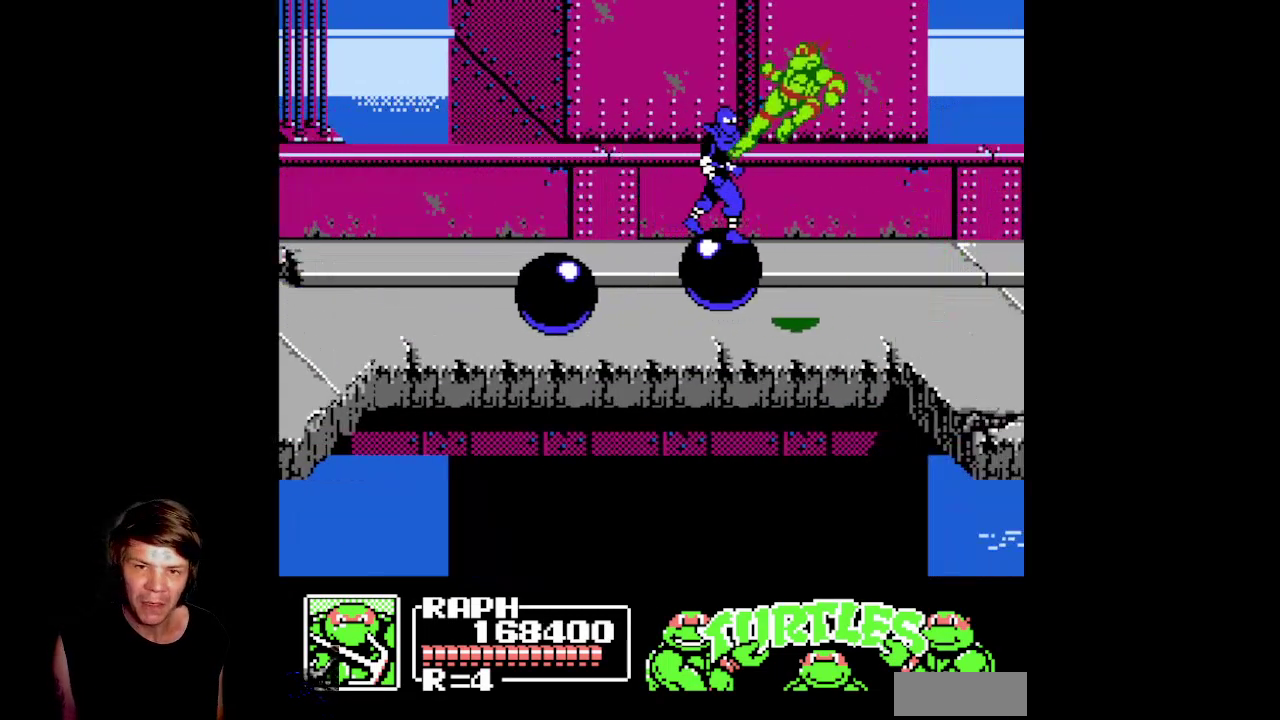
{"buttons": [], "events": [[300, "B", "up"], [333, "DPAD_LEFT", "up"]]}
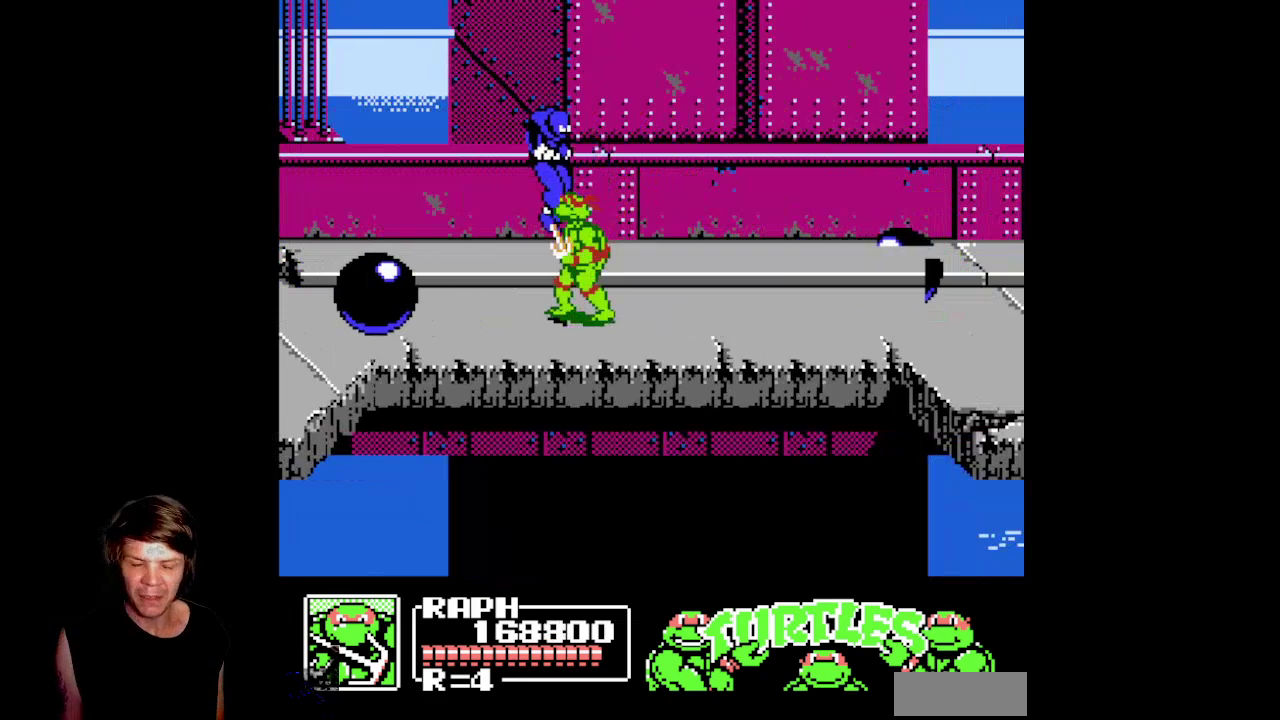
{"buttons": [], "events": []}
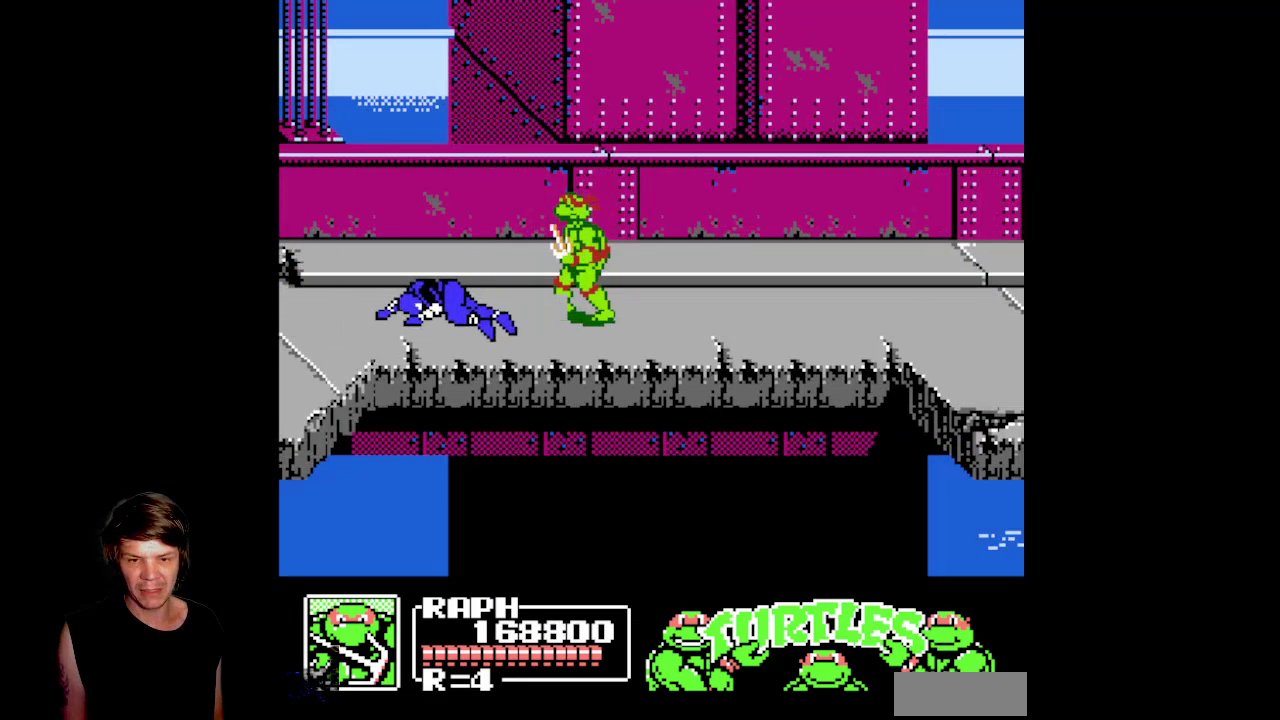
{"buttons": ["DPAD_RIGHT"], "events": [[200, "DPAD_RIGHT", "down"]]}
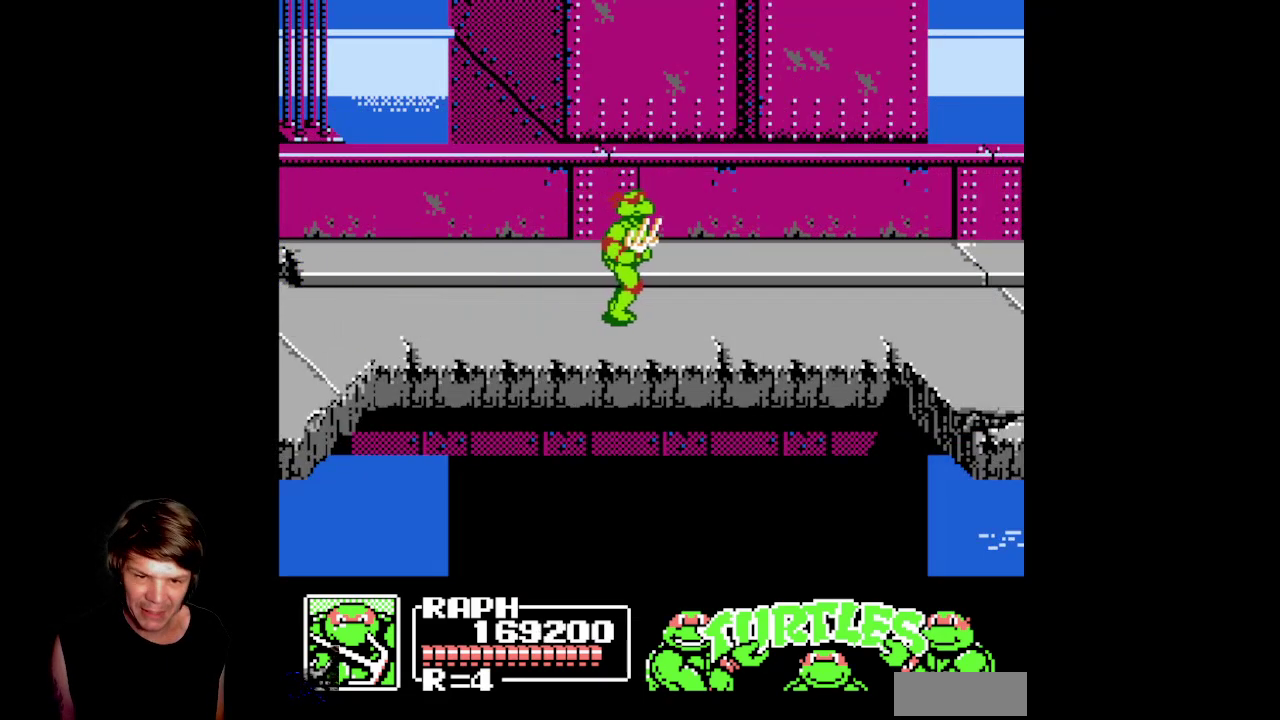
{"buttons": ["DPAD_RIGHT"], "events": []}
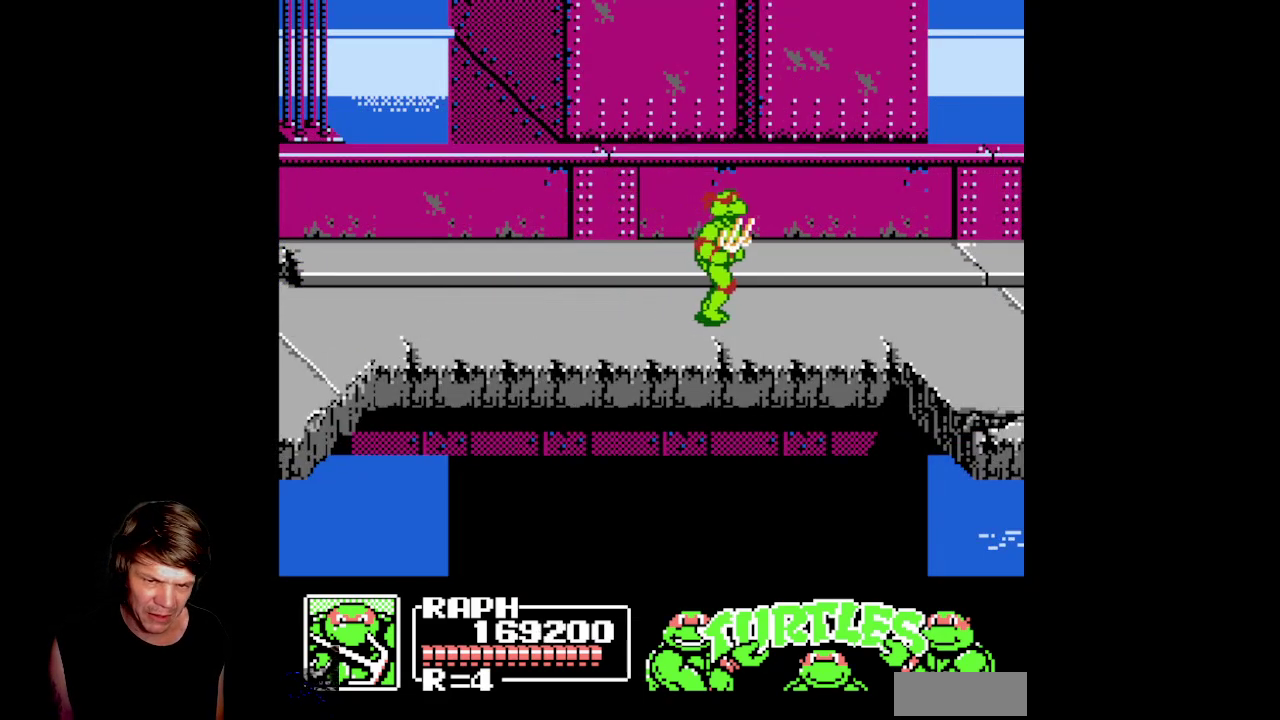
{"buttons": ["DPAD_RIGHT"], "events": []}
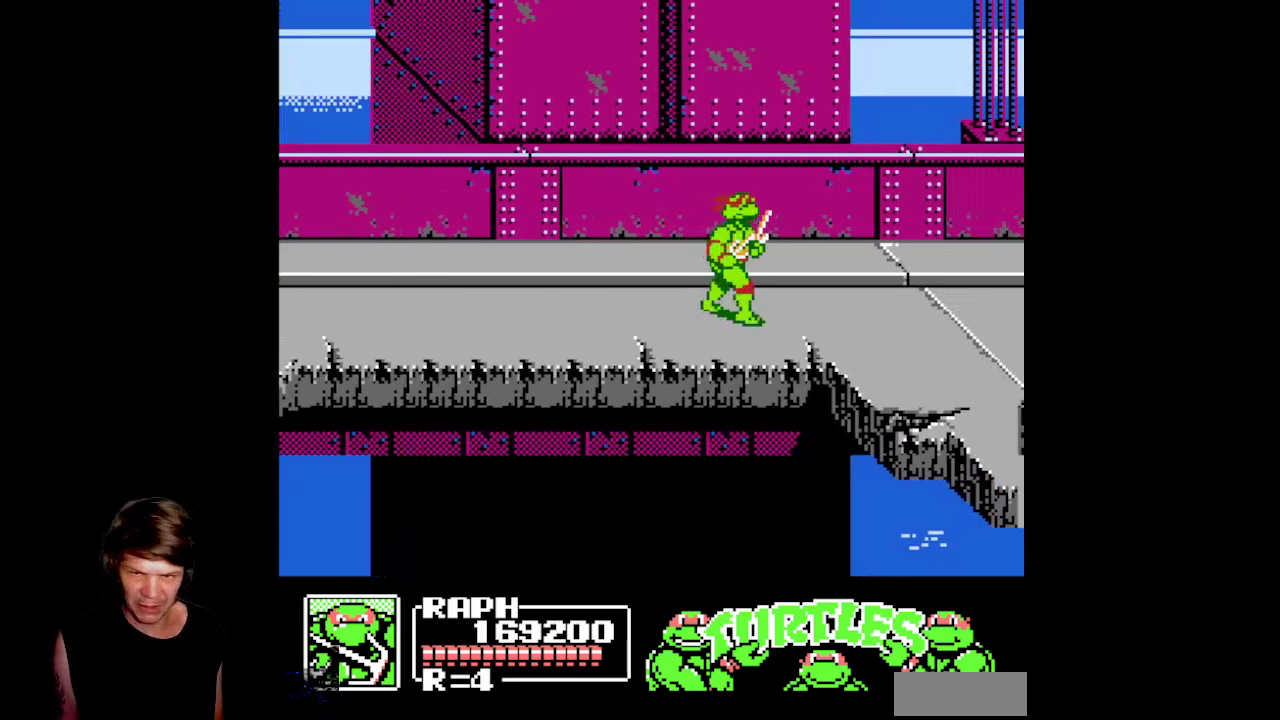
{"buttons": ["DPAD_RIGHT"], "events": [[267, "DPAD_RIGHT", "up"], [400, "DPAD_RIGHT", "down"]]}
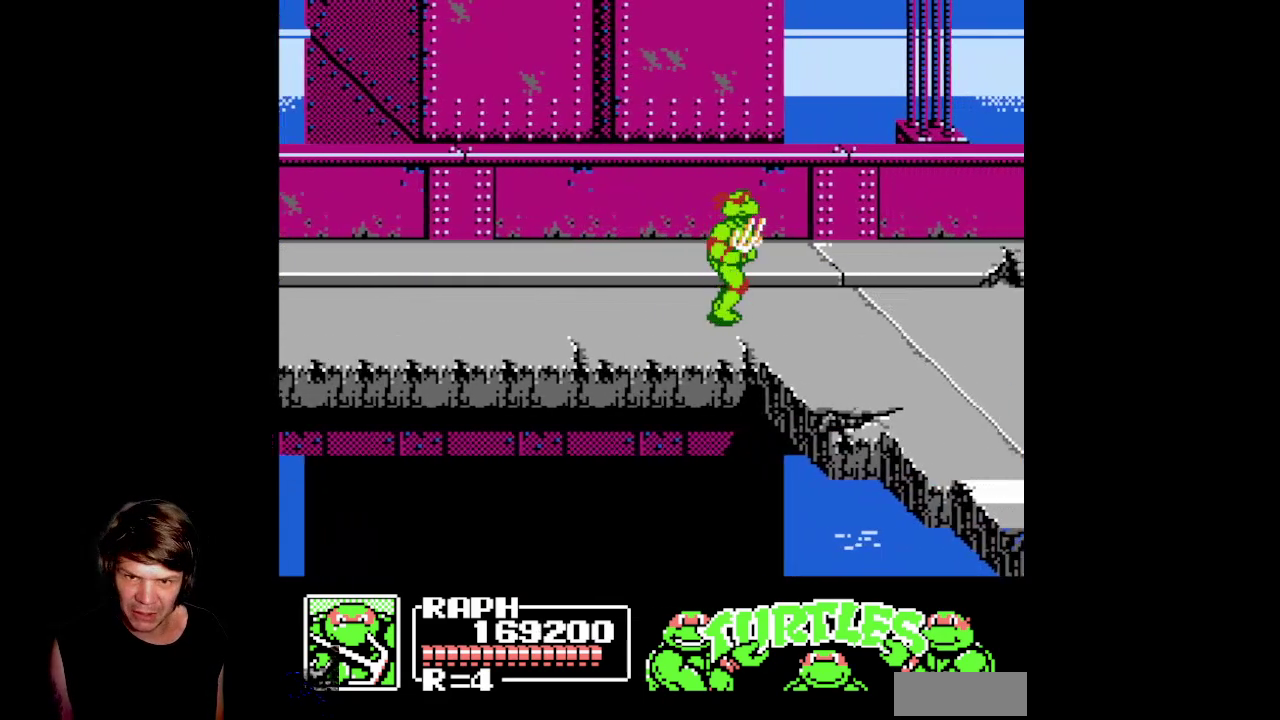
{"buttons": ["DPAD_DOWN", "DPAD_RIGHT"], "events": [[383, "DPAD_DOWN", "down"]]}
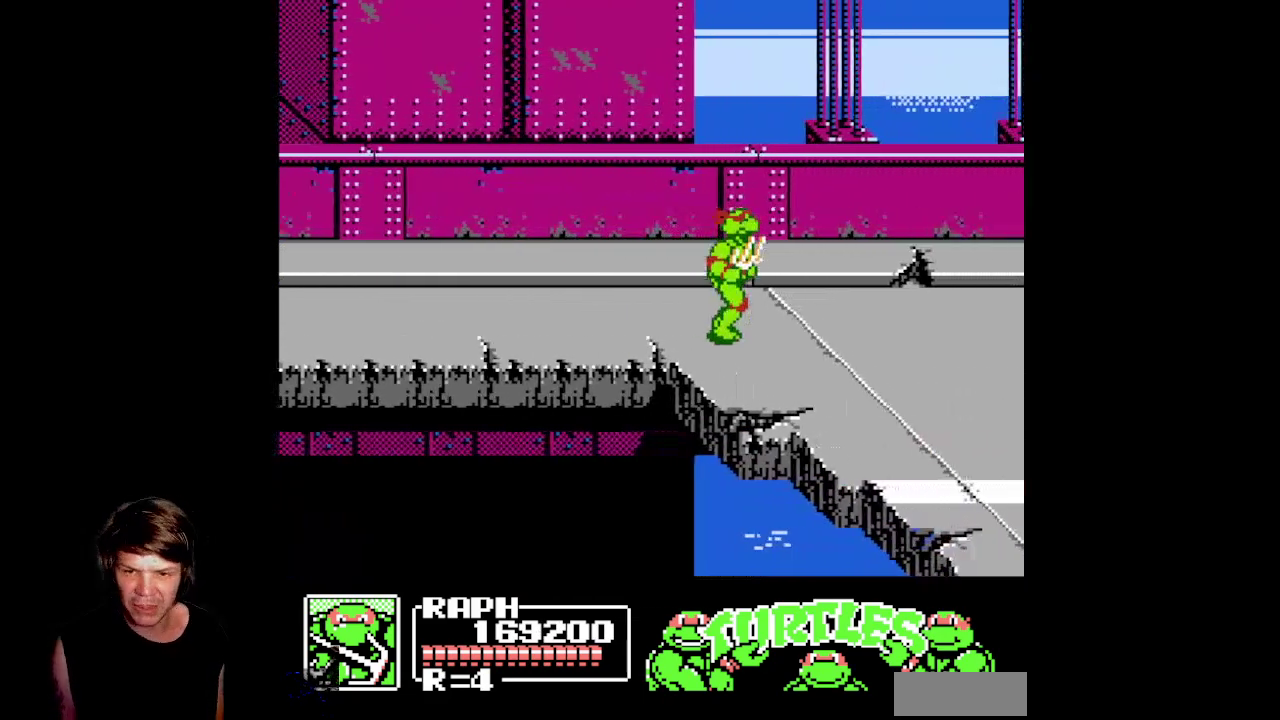
{"buttons": ["DPAD_RIGHT"], "events": [[217, "DPAD_DOWN", "up"]]}
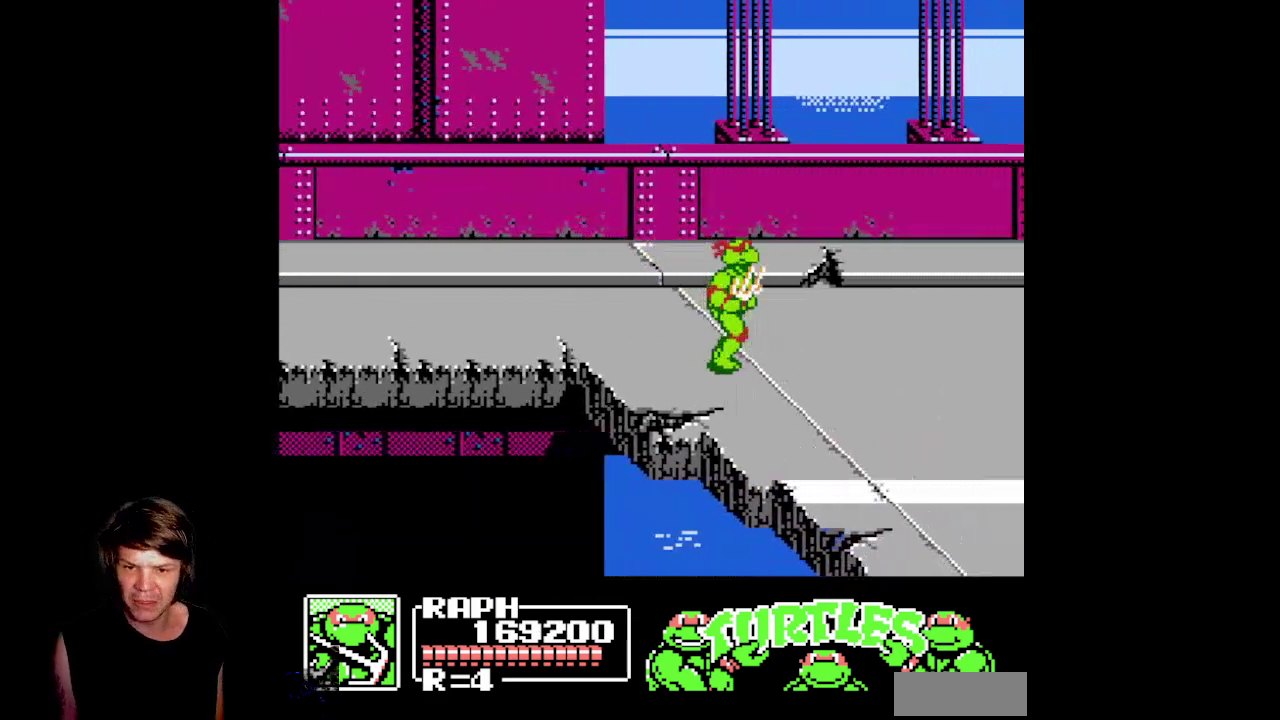
{"buttons": ["DPAD_DOWN", "DPAD_RIGHT"], "events": [[167, "DPAD_DOWN", "down"]]}
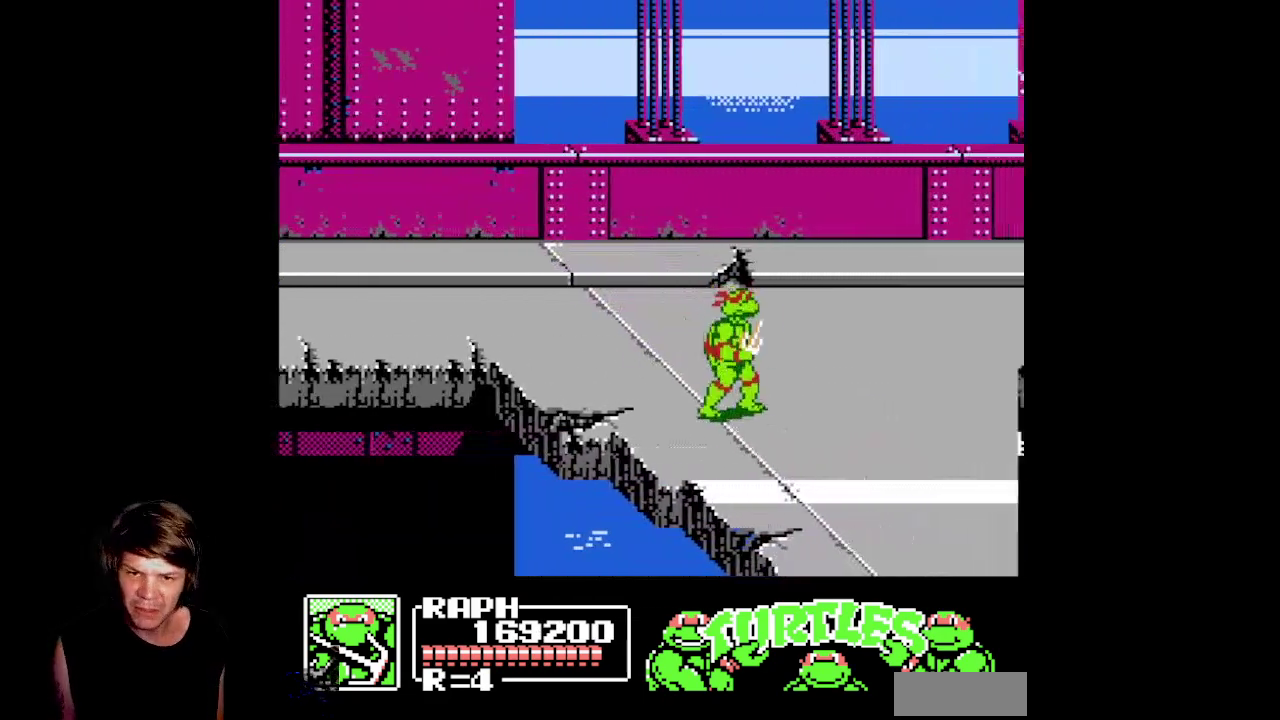
{"buttons": ["DPAD_DOWN", "DPAD_RIGHT"], "events": []}
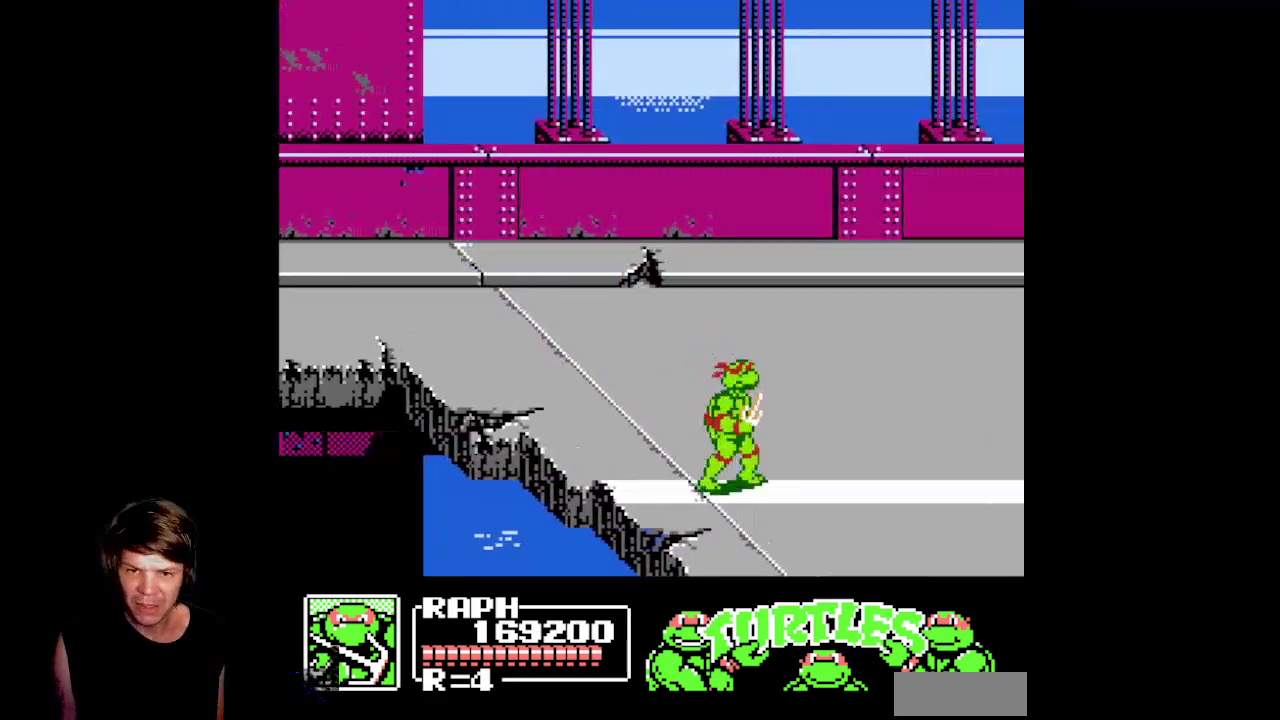
{"buttons": ["DPAD_RIGHT"], "events": [[200, "DPAD_DOWN", "up"]]}
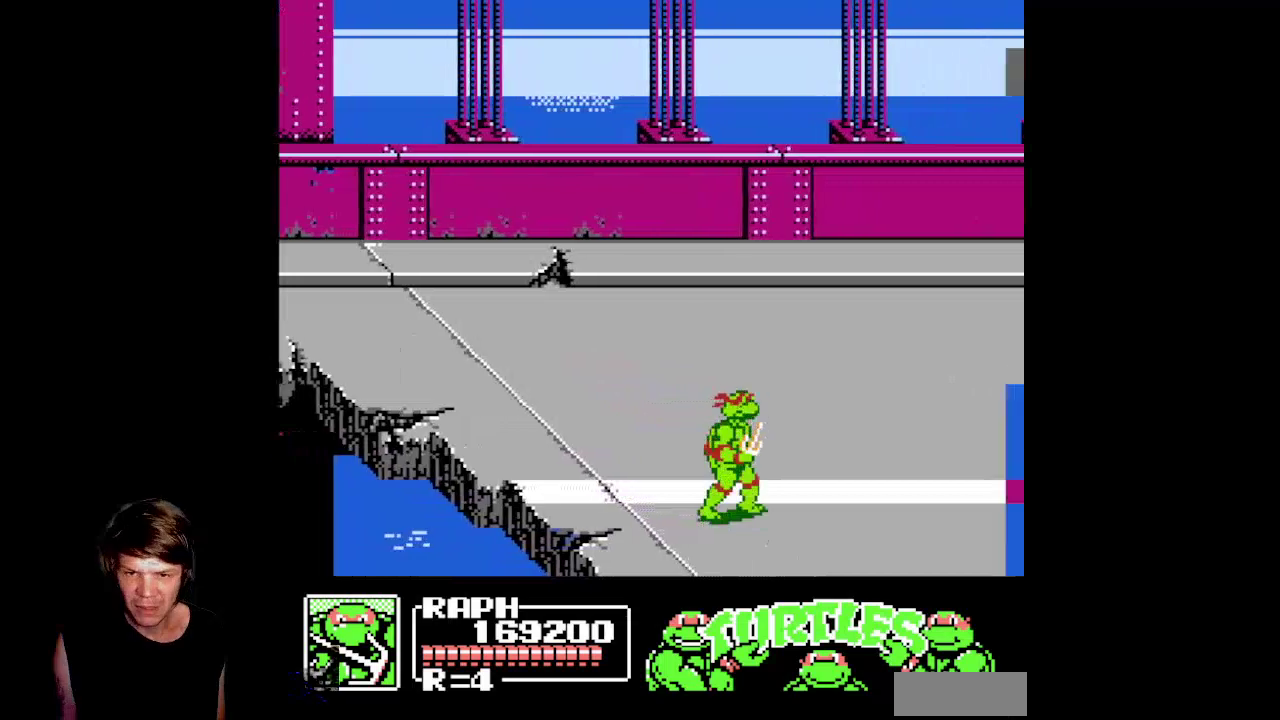
{"buttons": ["DPAD_RIGHT"], "events": []}